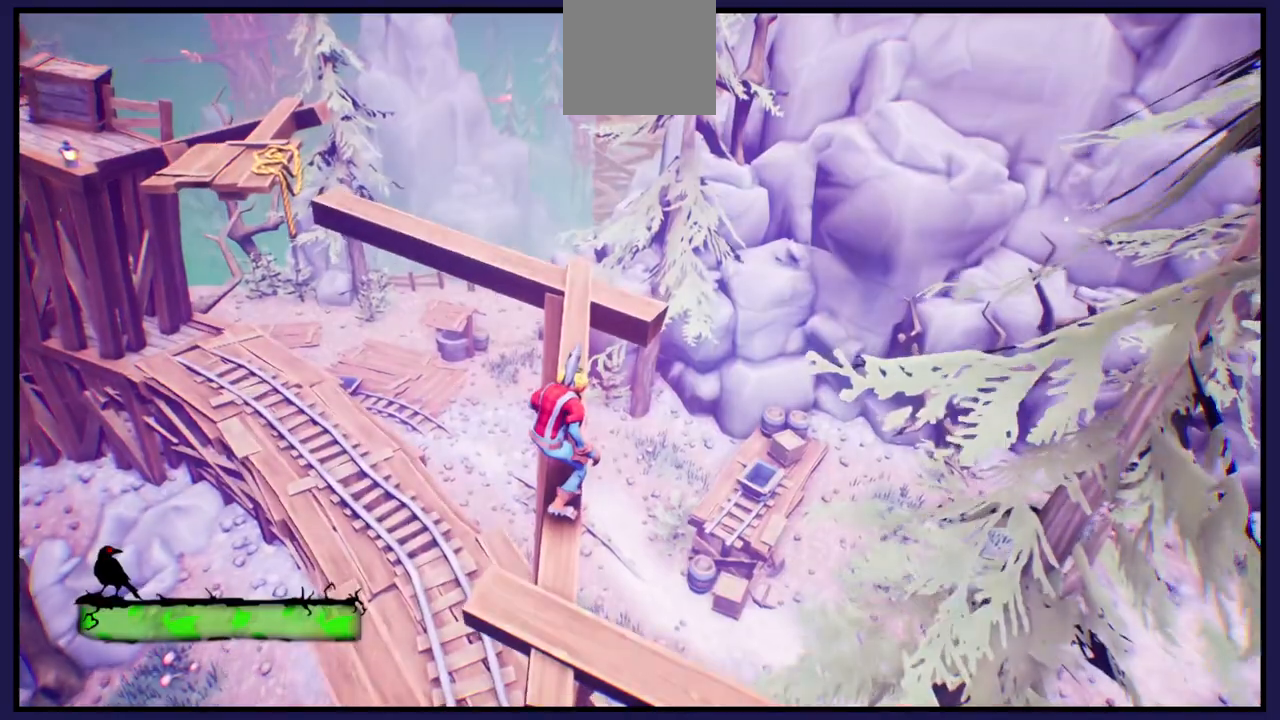
Gameplay with a controller (Xbox layout); each line is a JSON object with the inputs held at the frame after it. "events" lists button and stick changes between this image and that frame as [ms after this image, input, new state], when the widget could be followed in between.
{"buttons": [], "left_stick": "up", "right_stick": "center", "events": []}
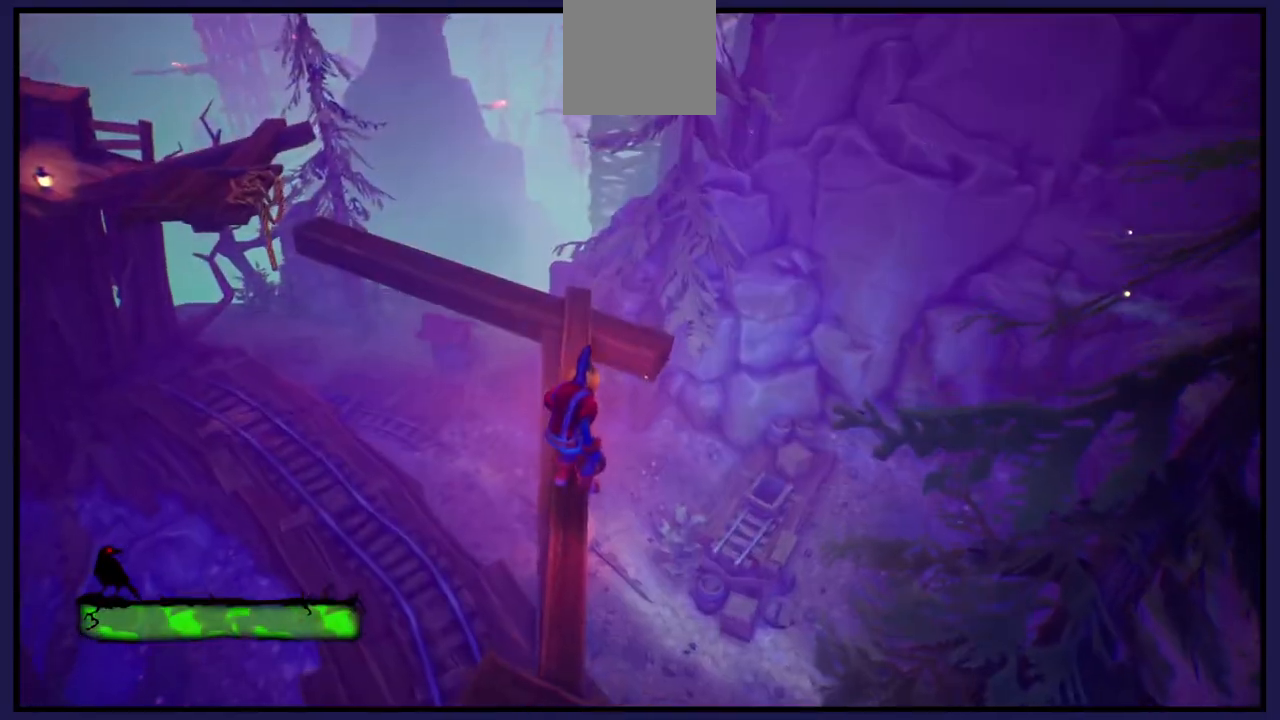
{"buttons": [], "left_stick": "up", "right_stick": "center", "events": []}
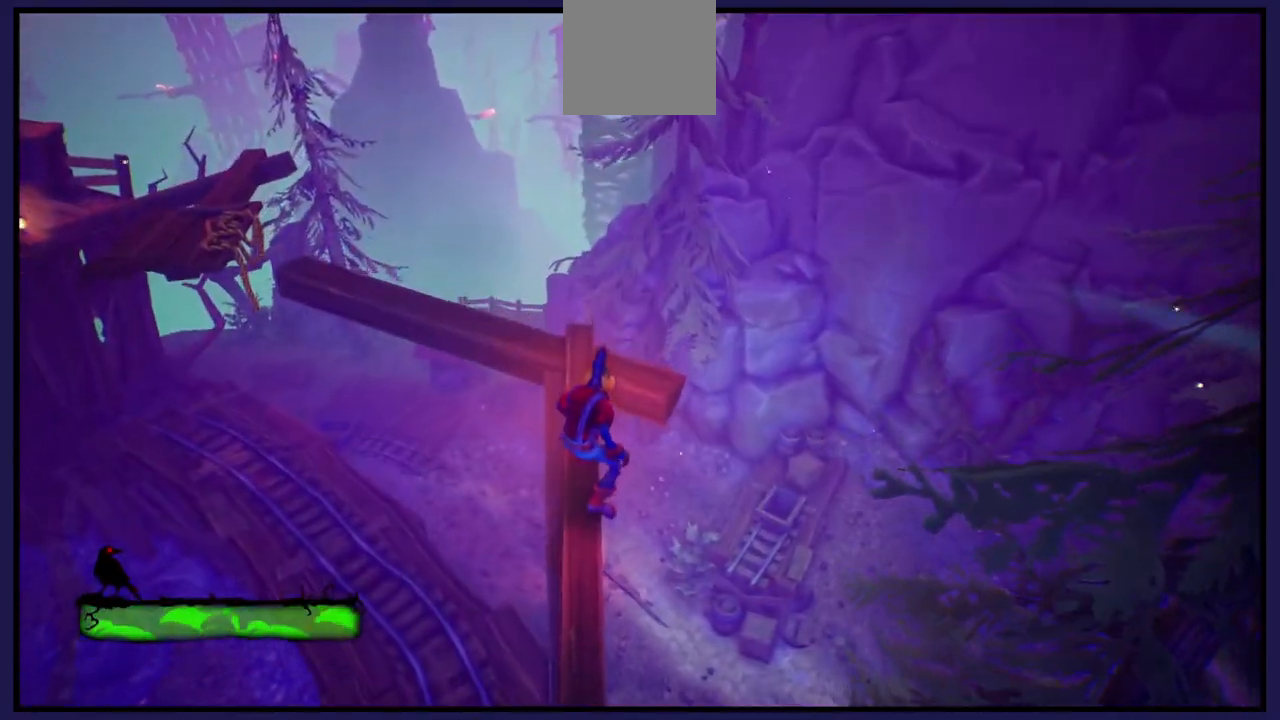
{"buttons": [], "left_stick": "up", "right_stick": "center", "events": [[200, "right_stick", "left"], [433, "right_stick", "center"]]}
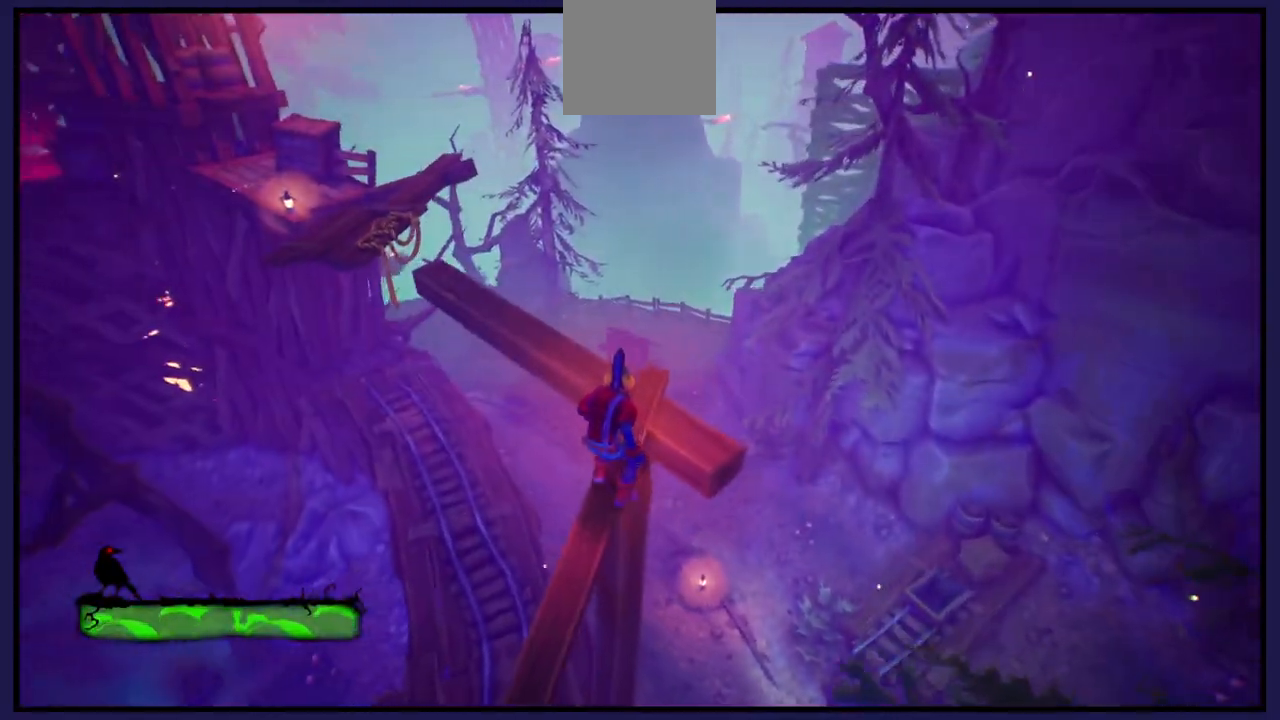
{"buttons": [], "left_stick": "up", "right_stick": "center", "events": []}
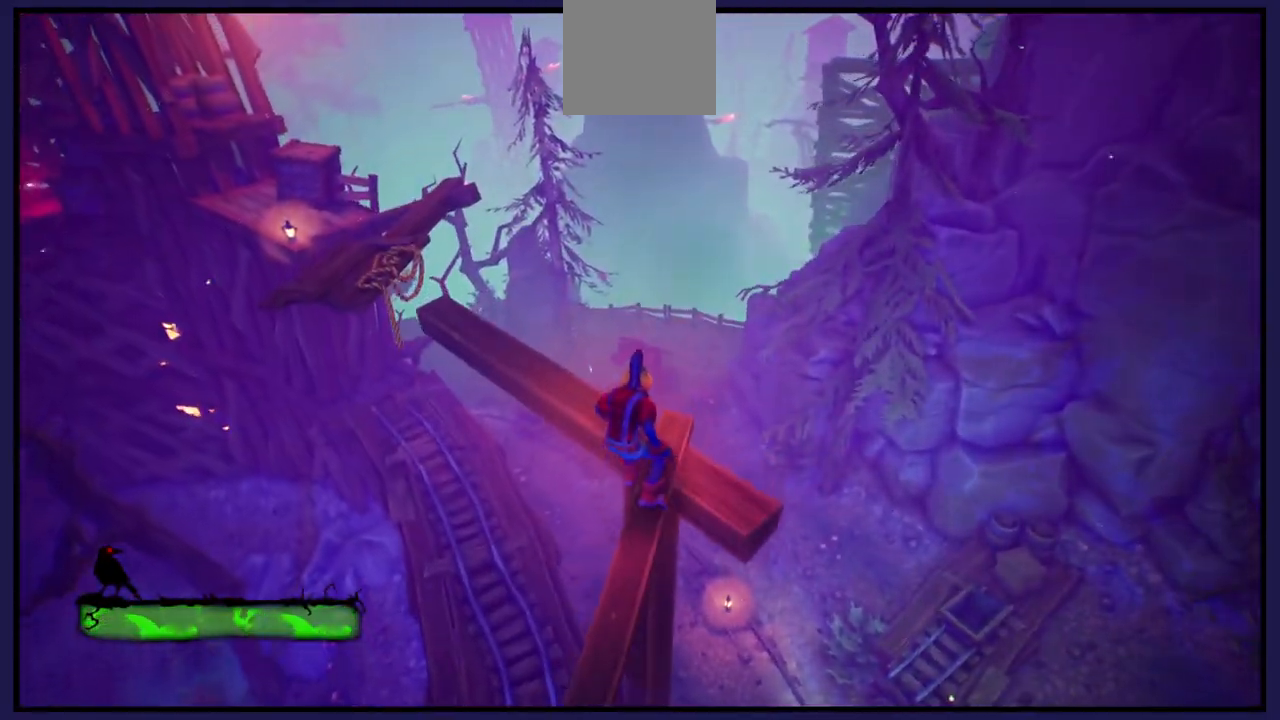
{"buttons": [], "left_stick": "up", "right_stick": "center", "events": []}
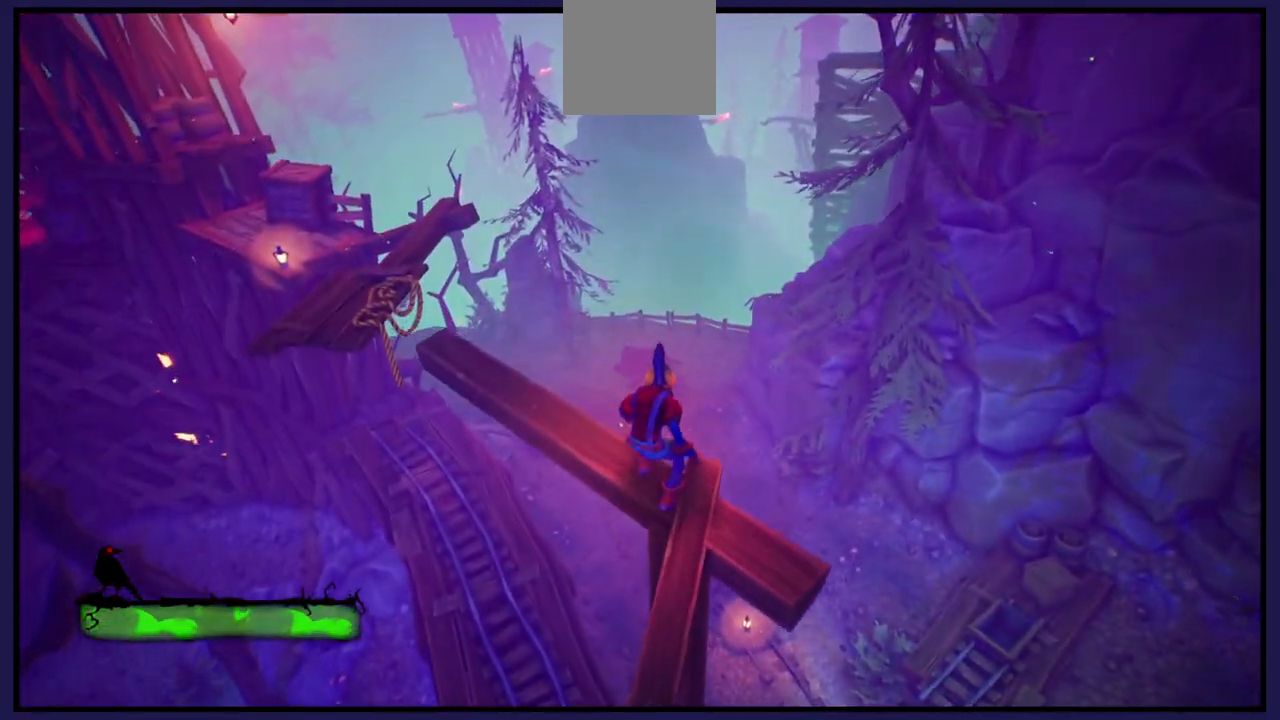
{"buttons": [], "left_stick": "center", "right_stick": "left", "events": [[50, "left_stick", "center"], [150, "right_stick", "left"]]}
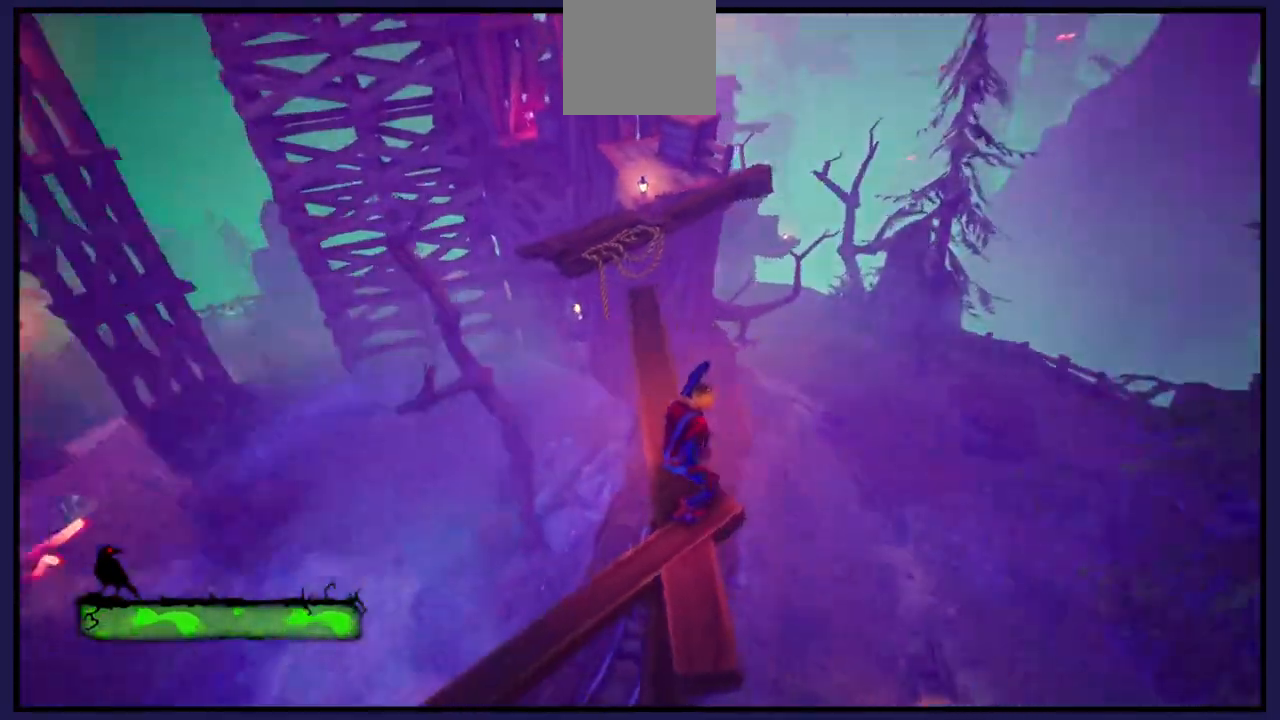
{"buttons": [], "left_stick": "up", "right_stick": "center", "events": [[83, "right_stick", "center"], [133, "left_stick", "up"]]}
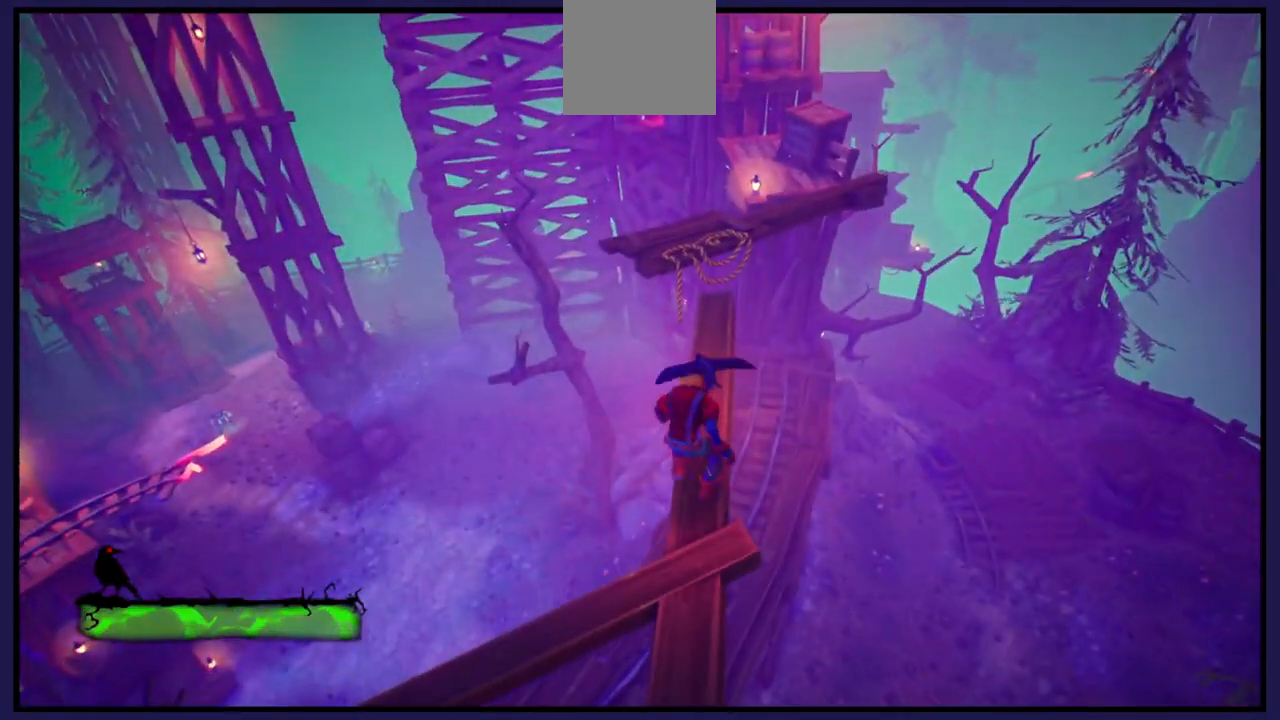
{"buttons": [], "left_stick": "up", "right_stick": "center", "events": []}
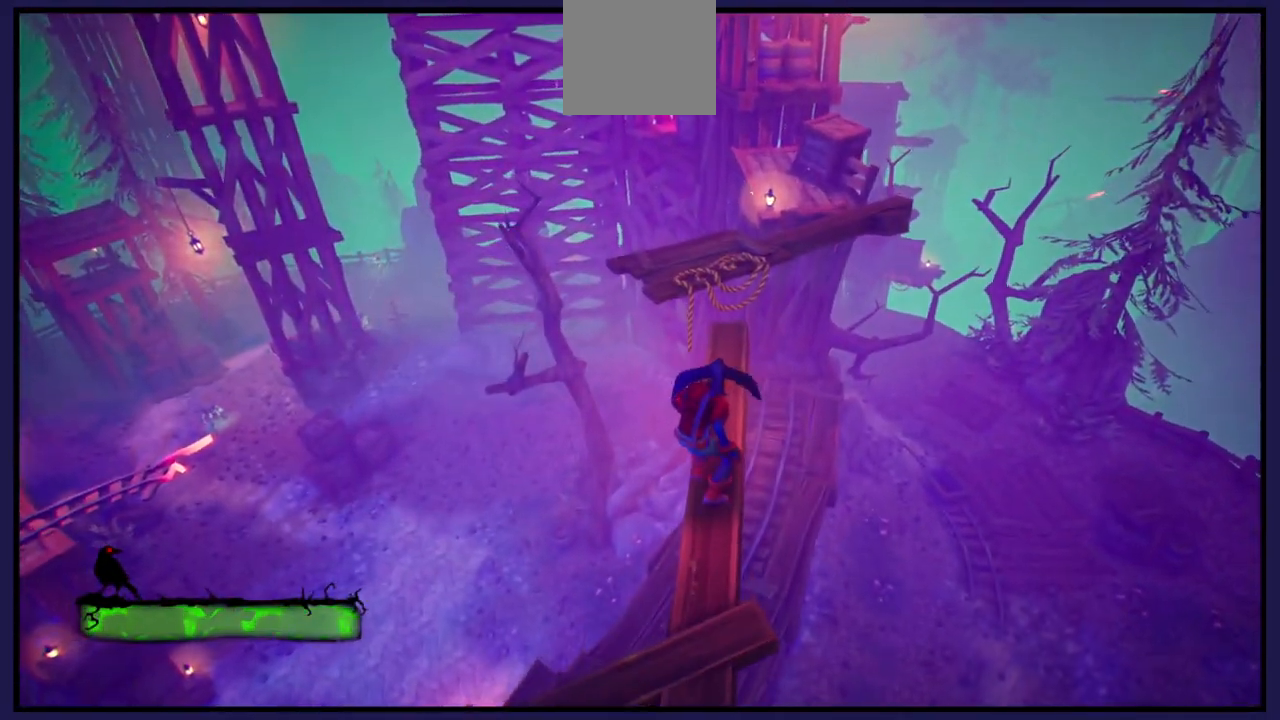
{"buttons": [], "left_stick": "up", "right_stick": "center", "events": []}
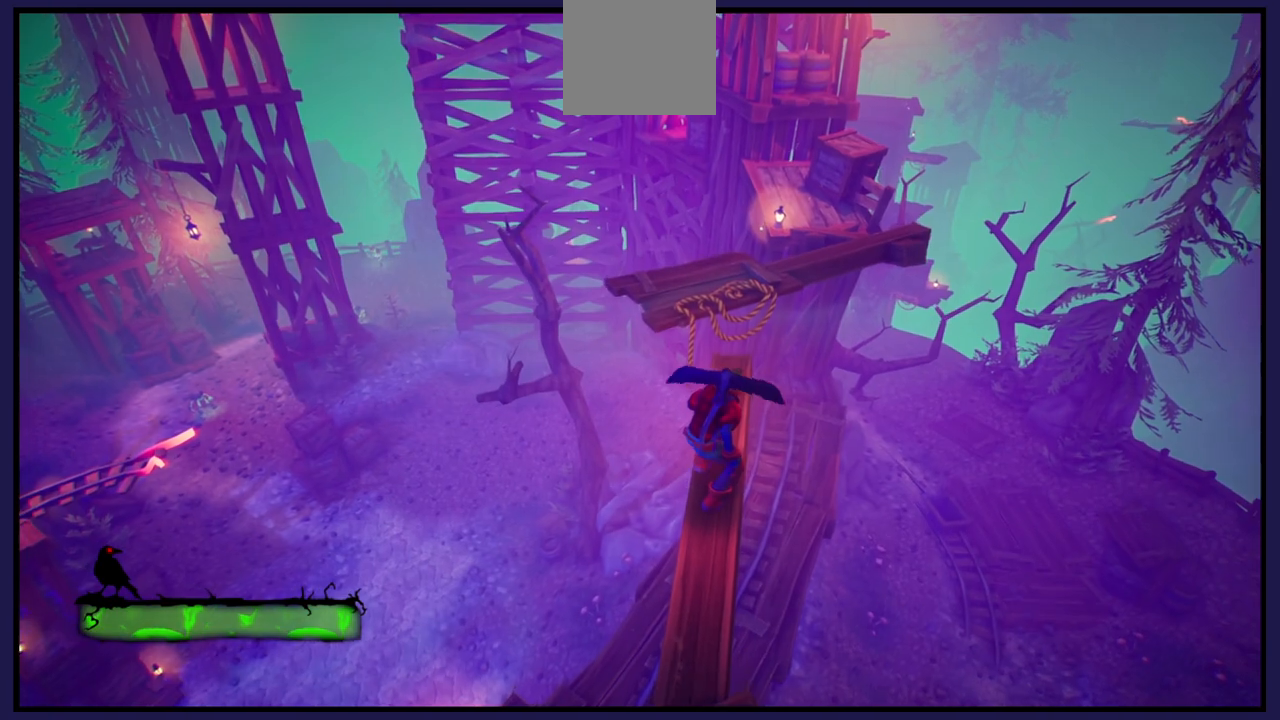
{"buttons": [], "left_stick": "up", "right_stick": "center", "events": []}
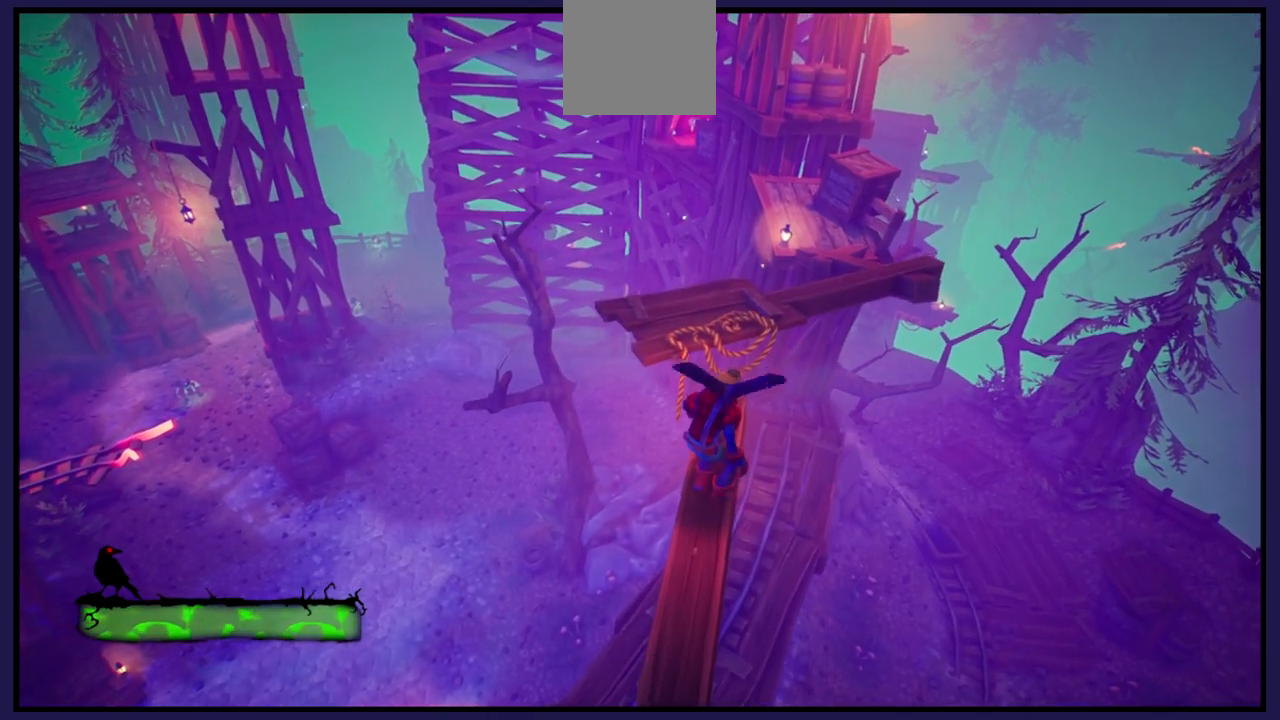
{"buttons": ["A"], "left_stick": "up", "right_stick": "center", "events": [[467, "A", "down"]]}
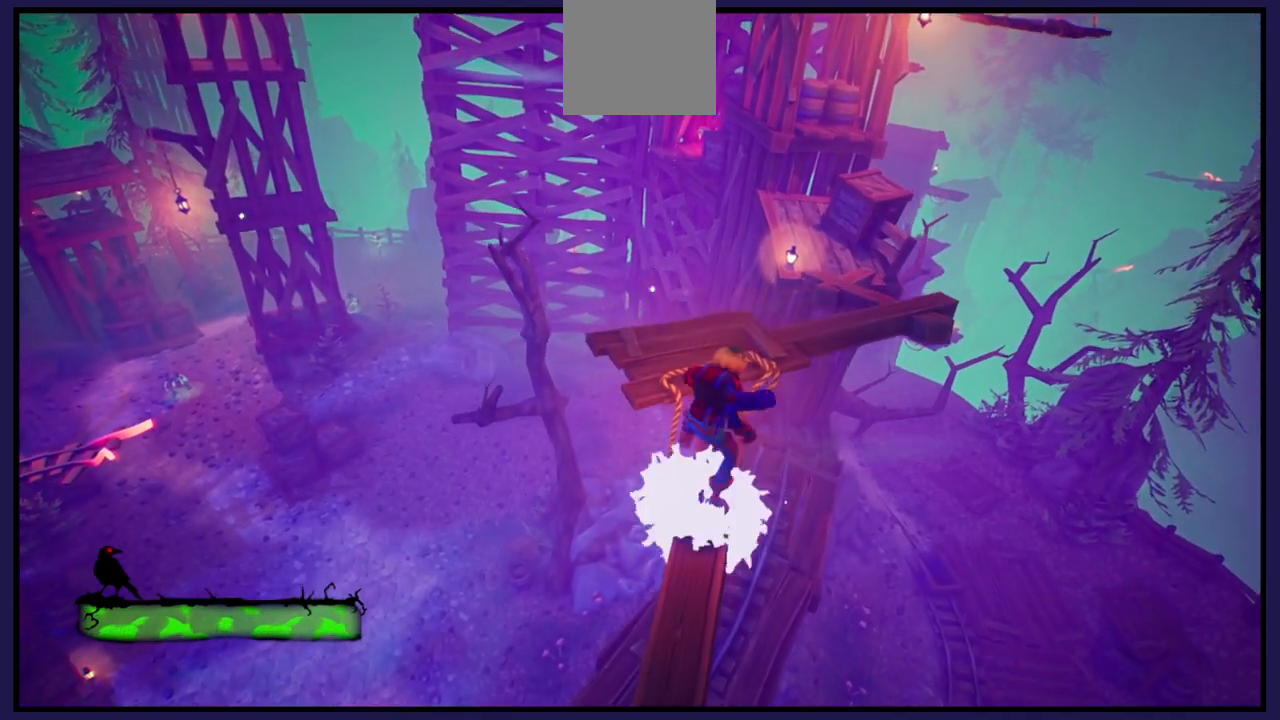
{"buttons": [], "left_stick": "up", "right_stick": "center", "events": [[250, "A", "up"]]}
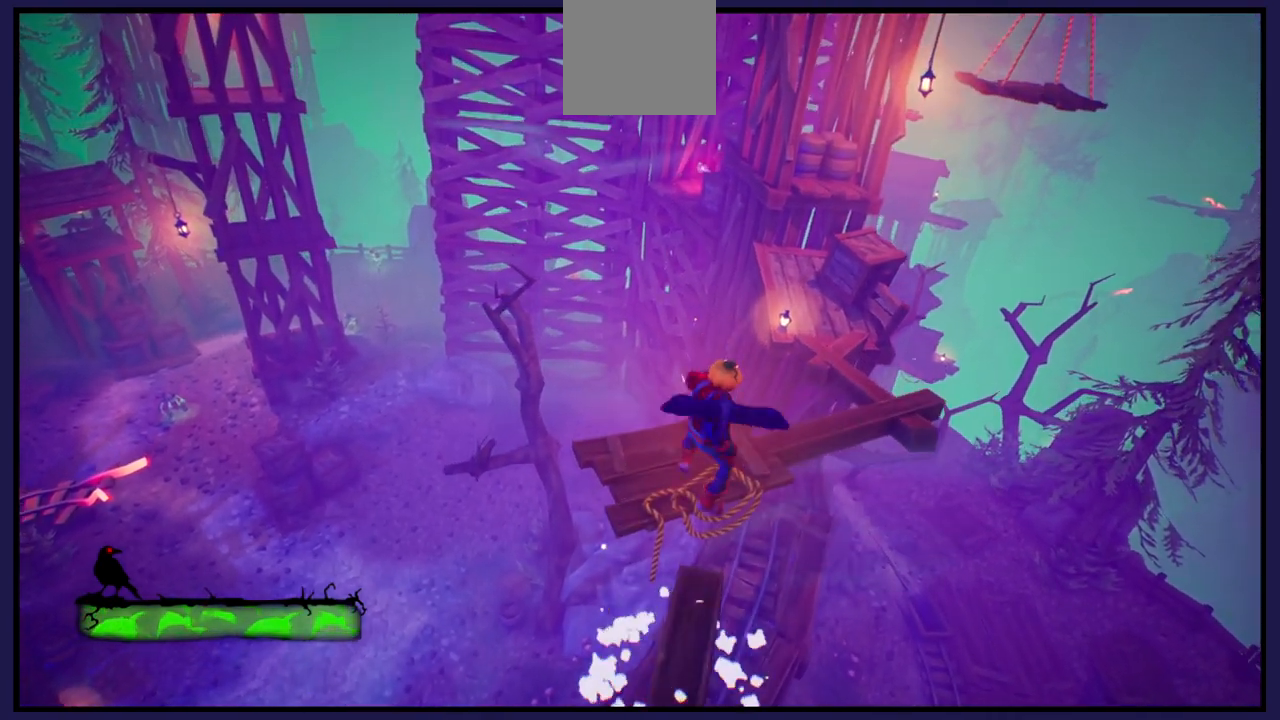
{"buttons": [], "left_stick": "up", "right_stick": "center", "events": [[150, "A", "down"], [283, "A", "up"]]}
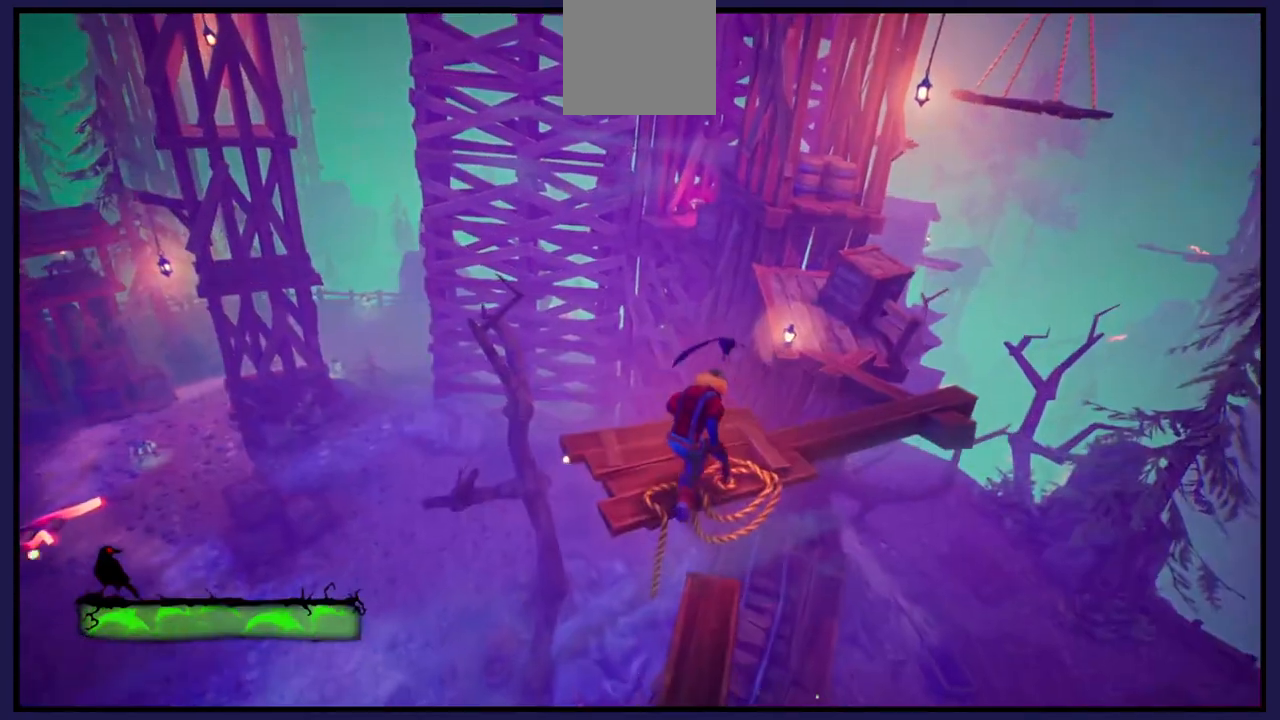
{"buttons": [], "left_stick": "center", "right_stick": "right", "events": [[267, "left_stick", "center"], [417, "right_stick", "right"]]}
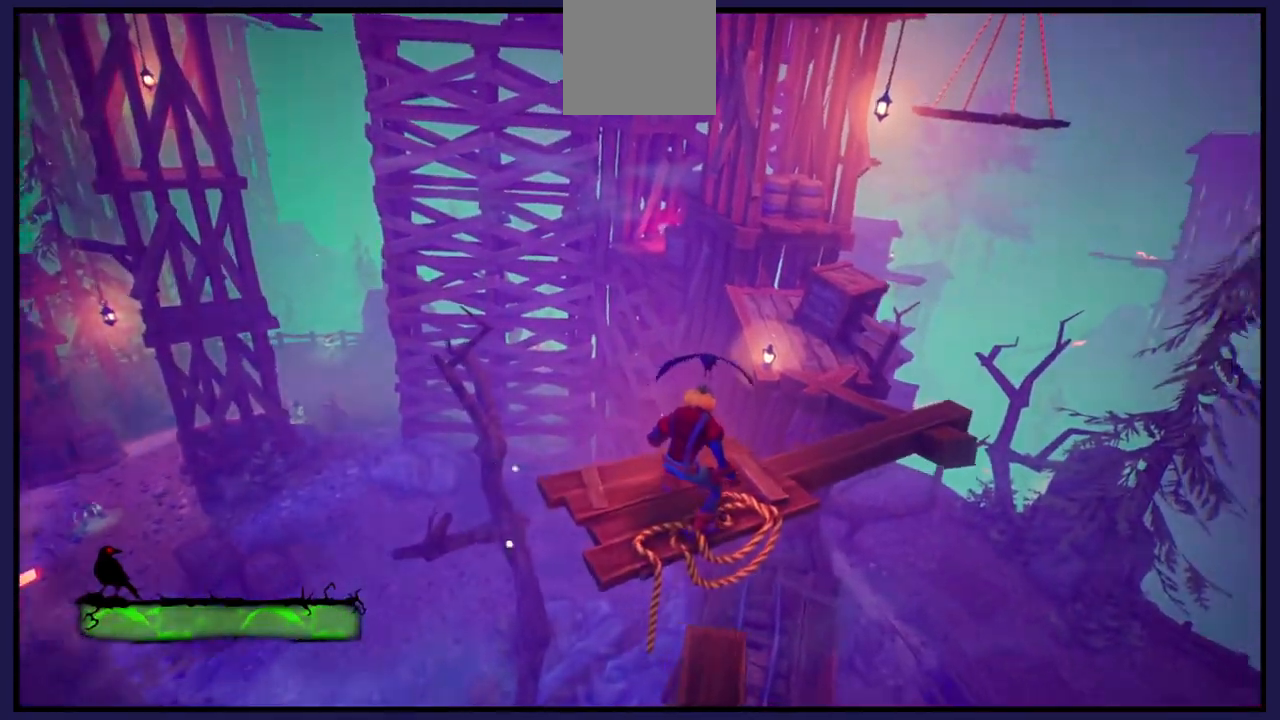
{"buttons": [], "left_stick": "up", "right_stick": "right", "events": [[50, "left_stick", "up"]]}
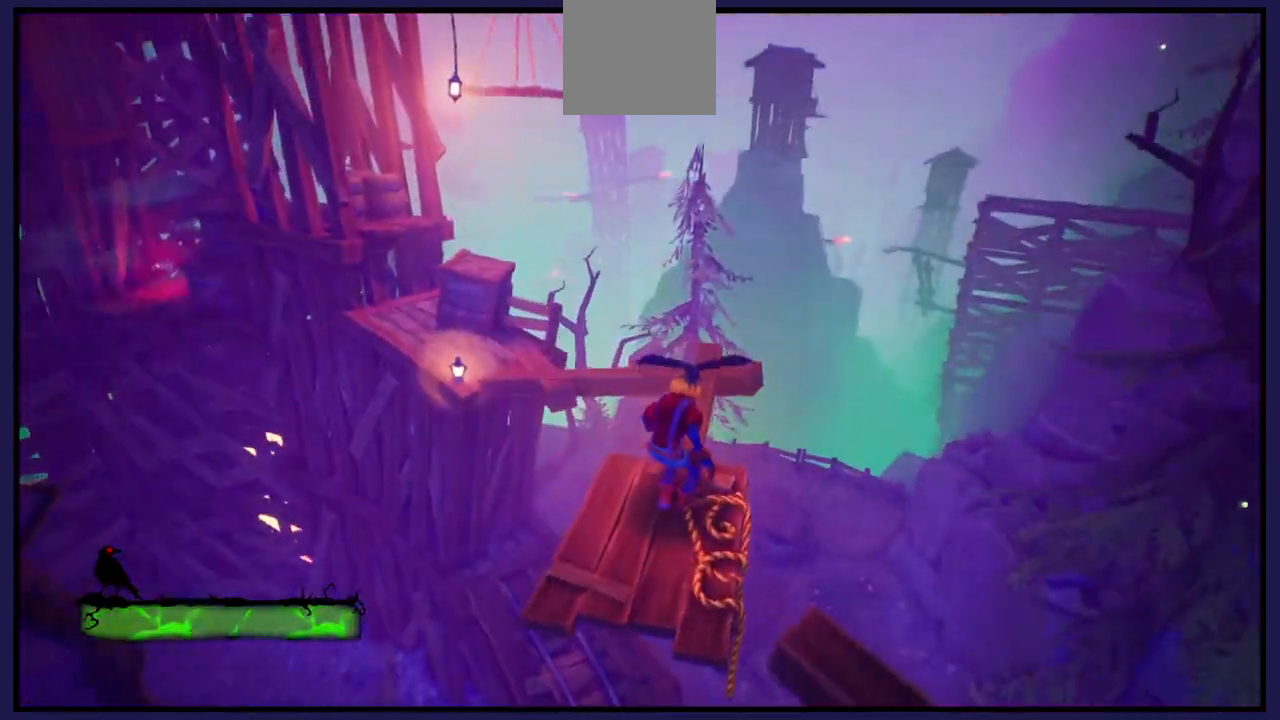
{"buttons": [], "left_stick": "up", "right_stick": "center", "events": [[67, "right_stick", "center"]]}
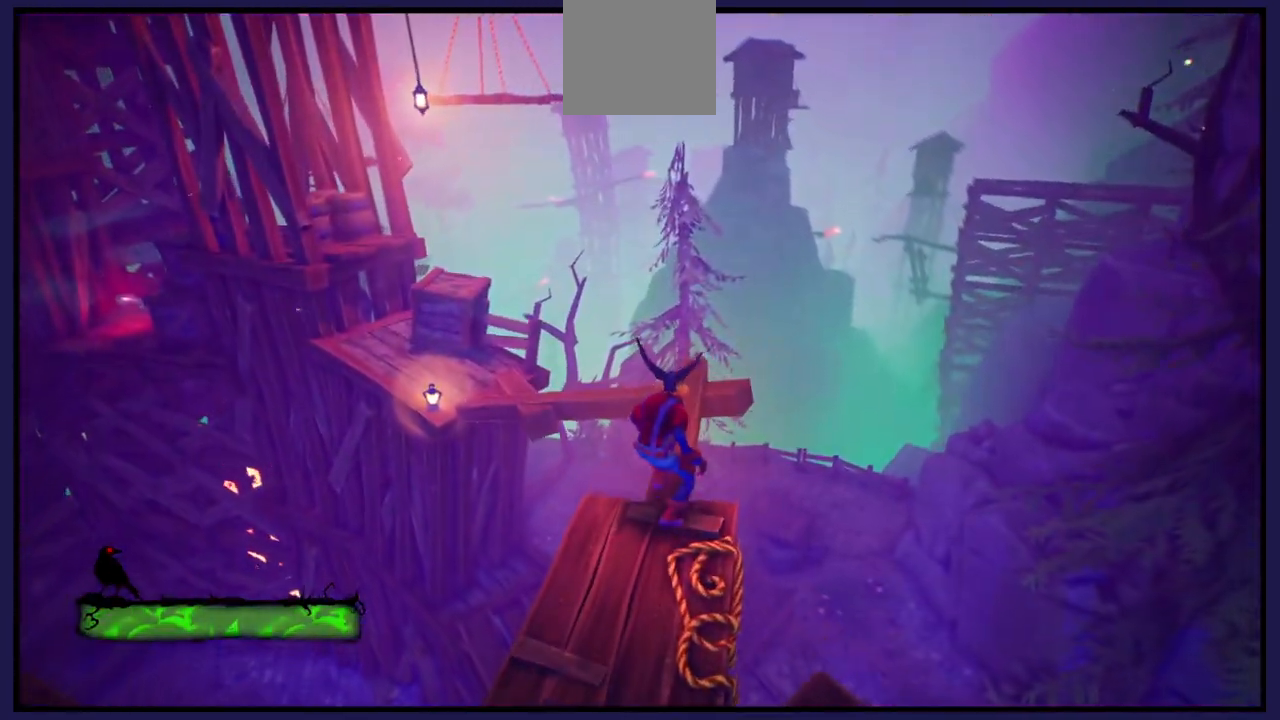
{"buttons": [], "left_stick": "up", "right_stick": "center", "events": []}
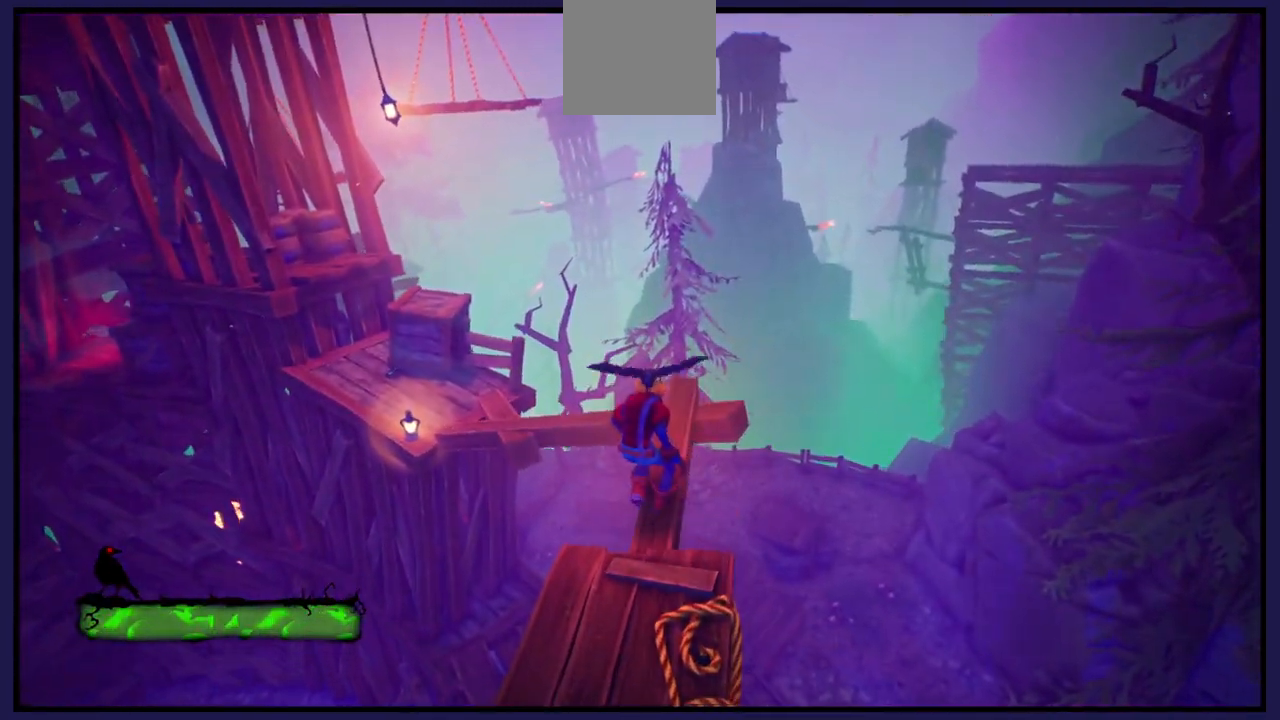
{"buttons": [], "left_stick": "up", "right_stick": "center", "events": []}
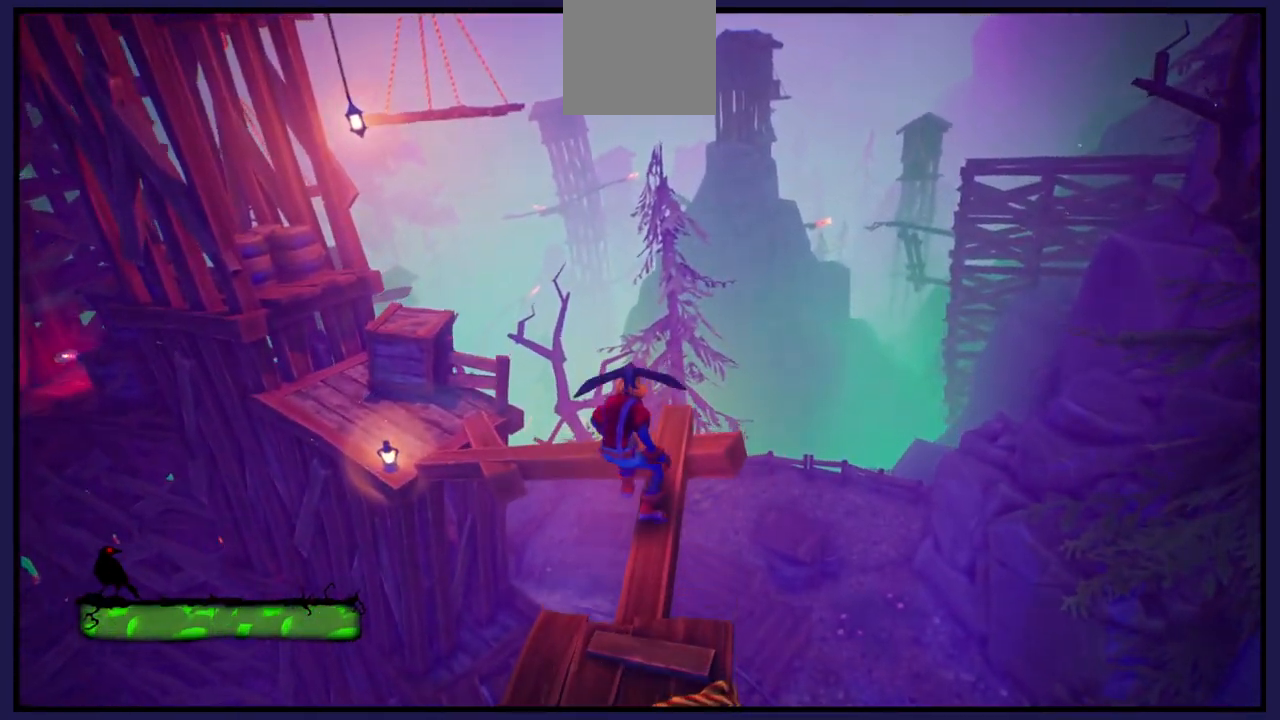
{"buttons": [], "left_stick": "up", "right_stick": "center", "events": []}
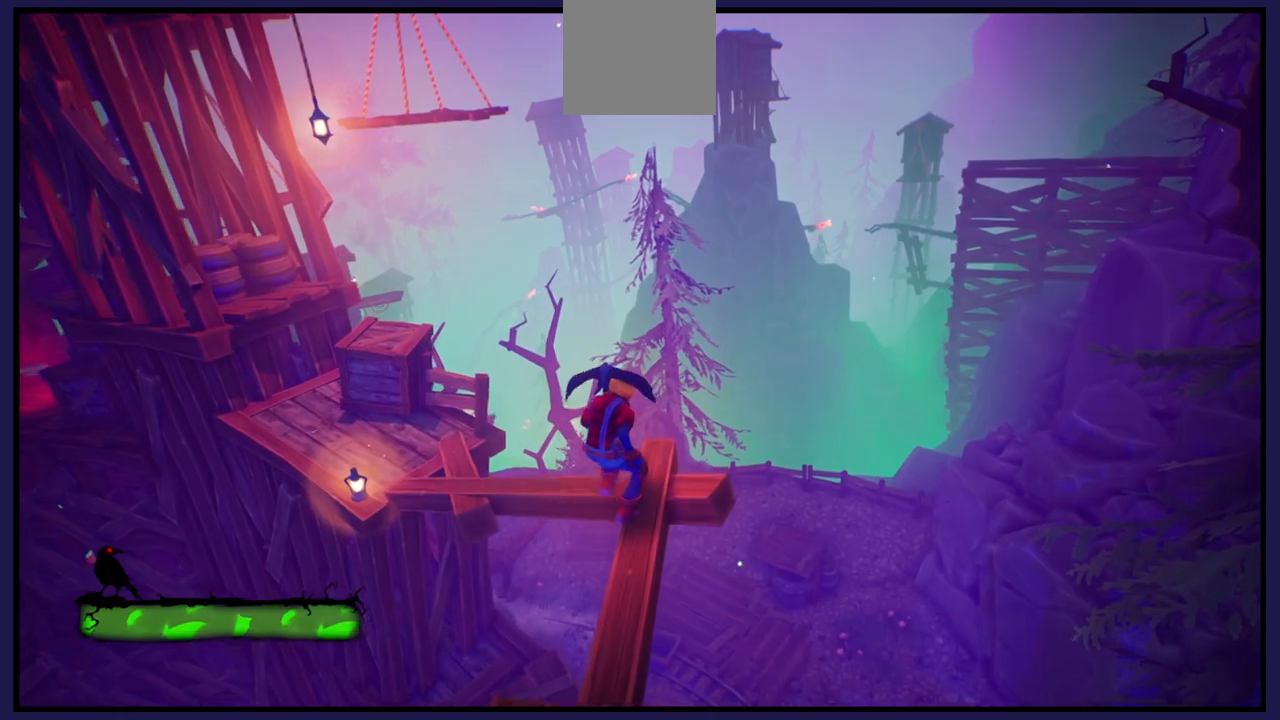
{"buttons": [], "left_stick": "up", "right_stick": "down-left", "events": [[67, "right_stick", "down-left"]]}
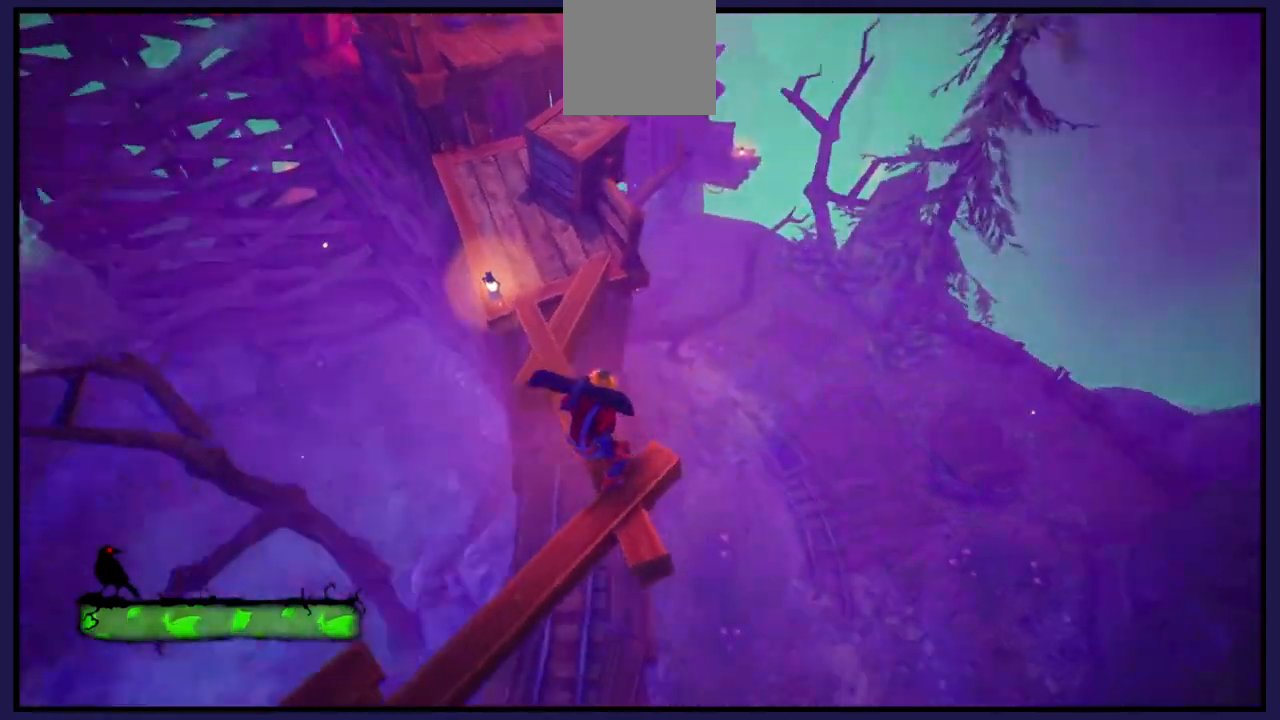
{"buttons": [], "left_stick": "up", "right_stick": "center", "events": [[117, "right_stick", "center"]]}
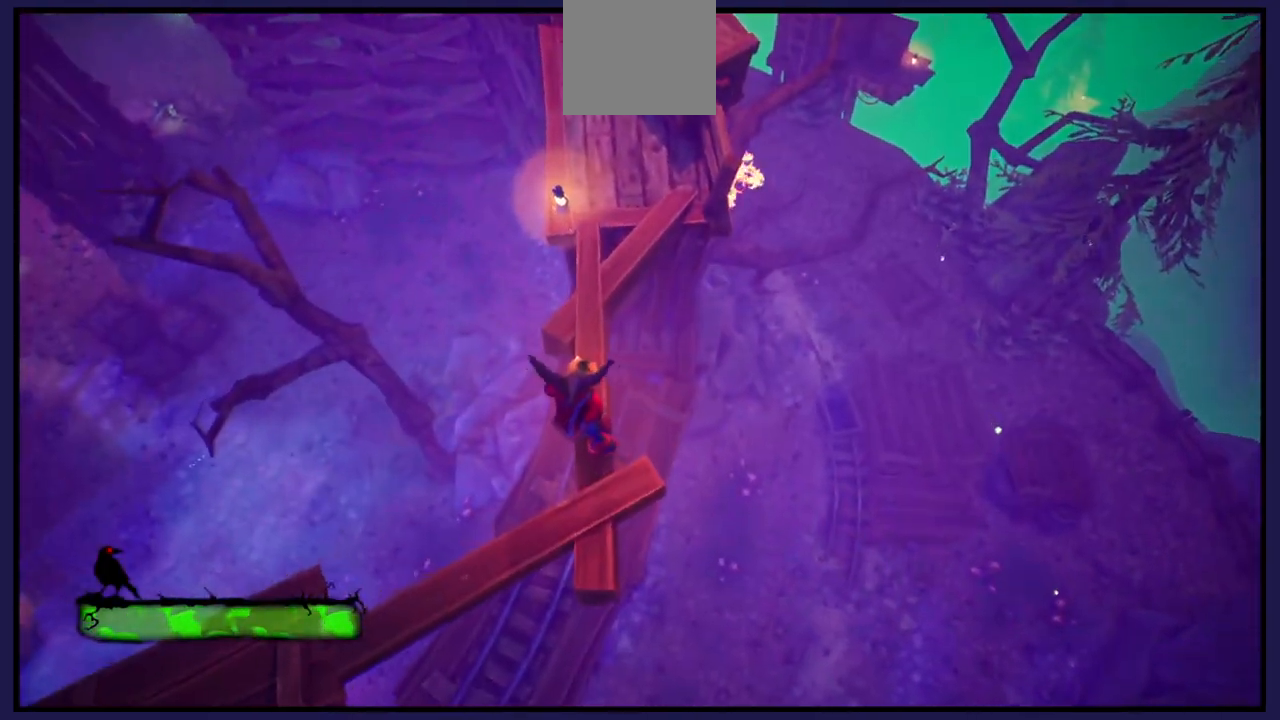
{"buttons": [], "left_stick": "up", "right_stick": "up", "events": [[167, "right_stick", "up"]]}
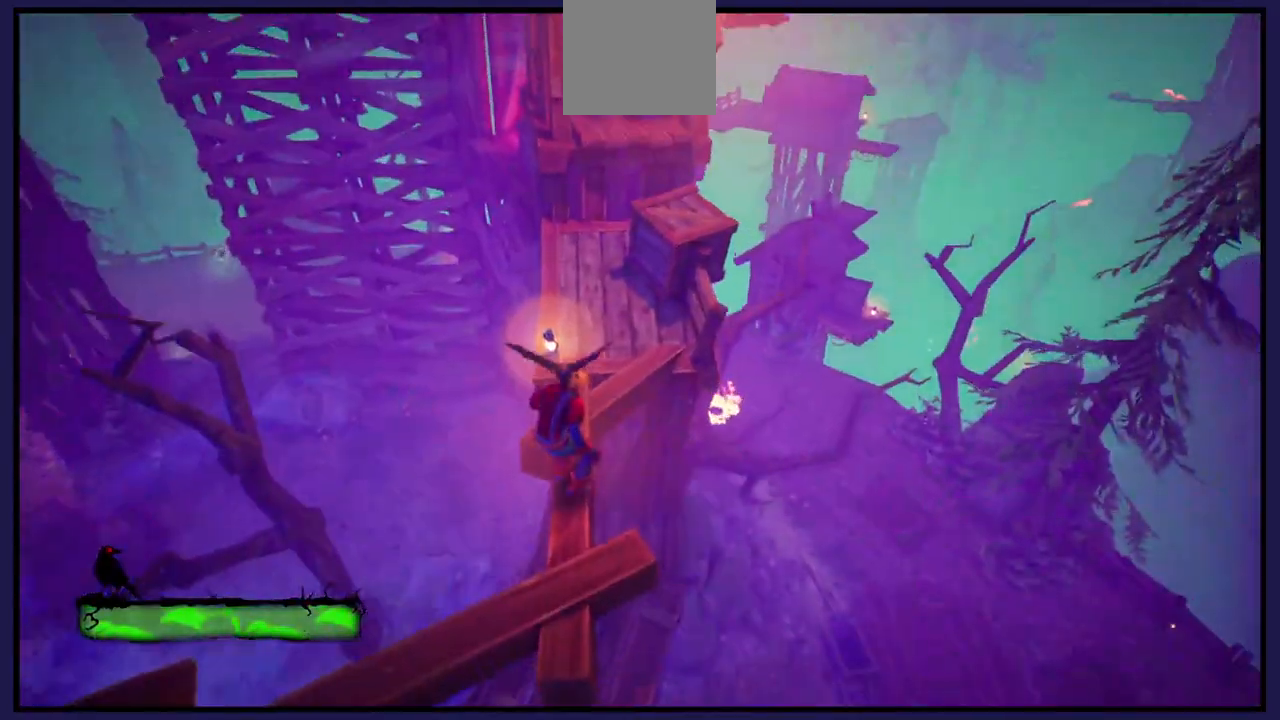
{"buttons": [], "left_stick": "up", "right_stick": "up", "events": [[17, "right_stick", "center"], [383, "right_stick", "up"]]}
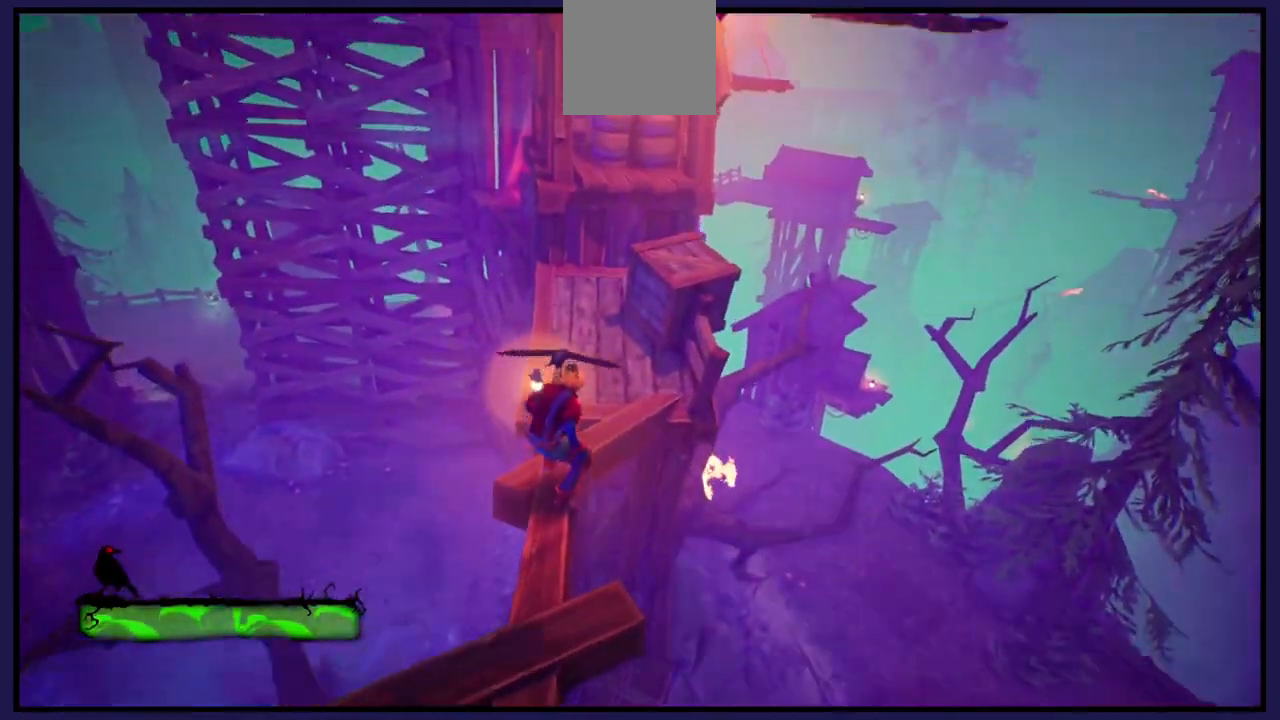
{"buttons": [], "left_stick": "up", "right_stick": "center", "events": [[167, "right_stick", "center"]]}
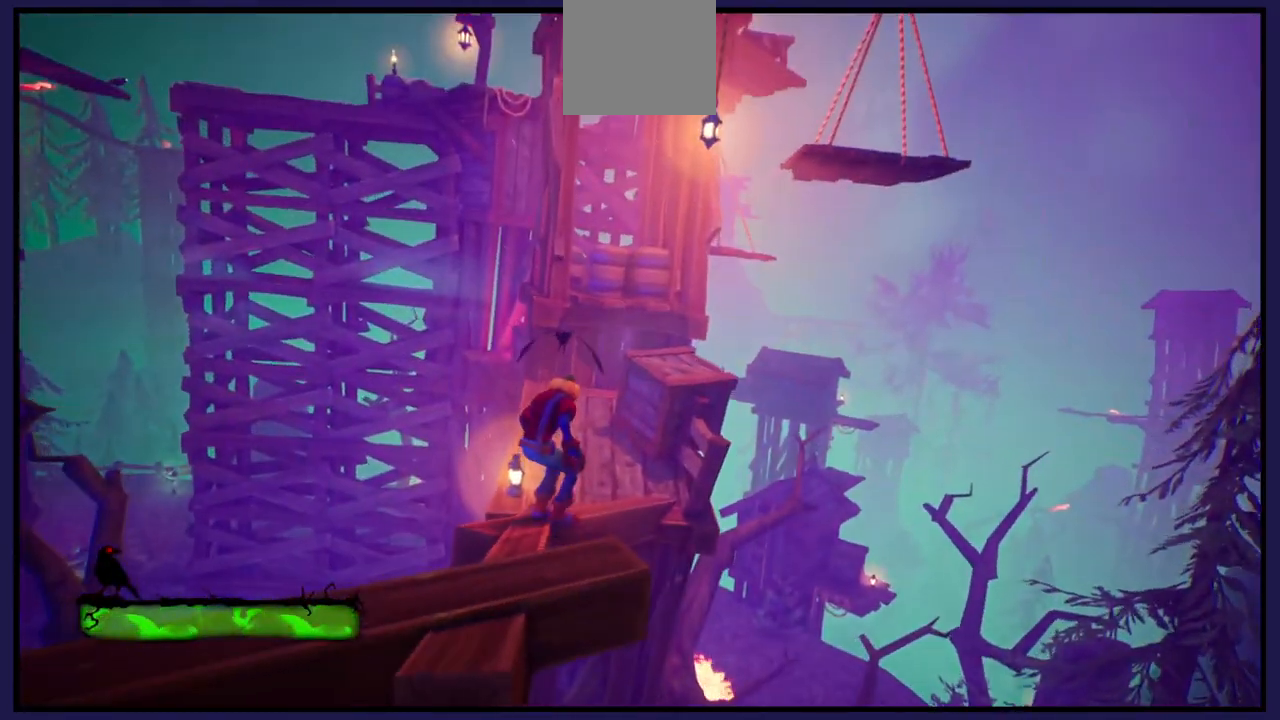
{"buttons": [], "left_stick": "up", "right_stick": "down-right", "events": [[117, "right_stick", "down"], [317, "right_stick", "down-right"]]}
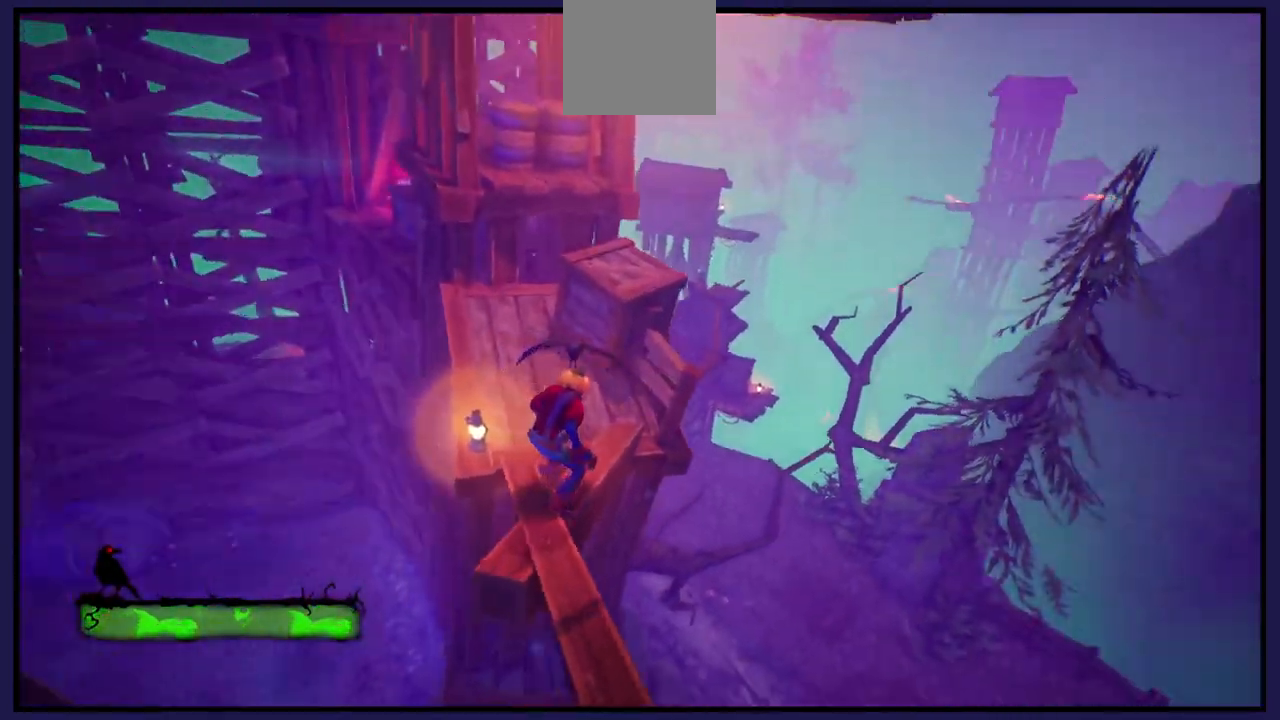
{"buttons": [], "left_stick": "up", "right_stick": "center", "events": [[17, "right_stick", "right"], [117, "right_stick", "center"]]}
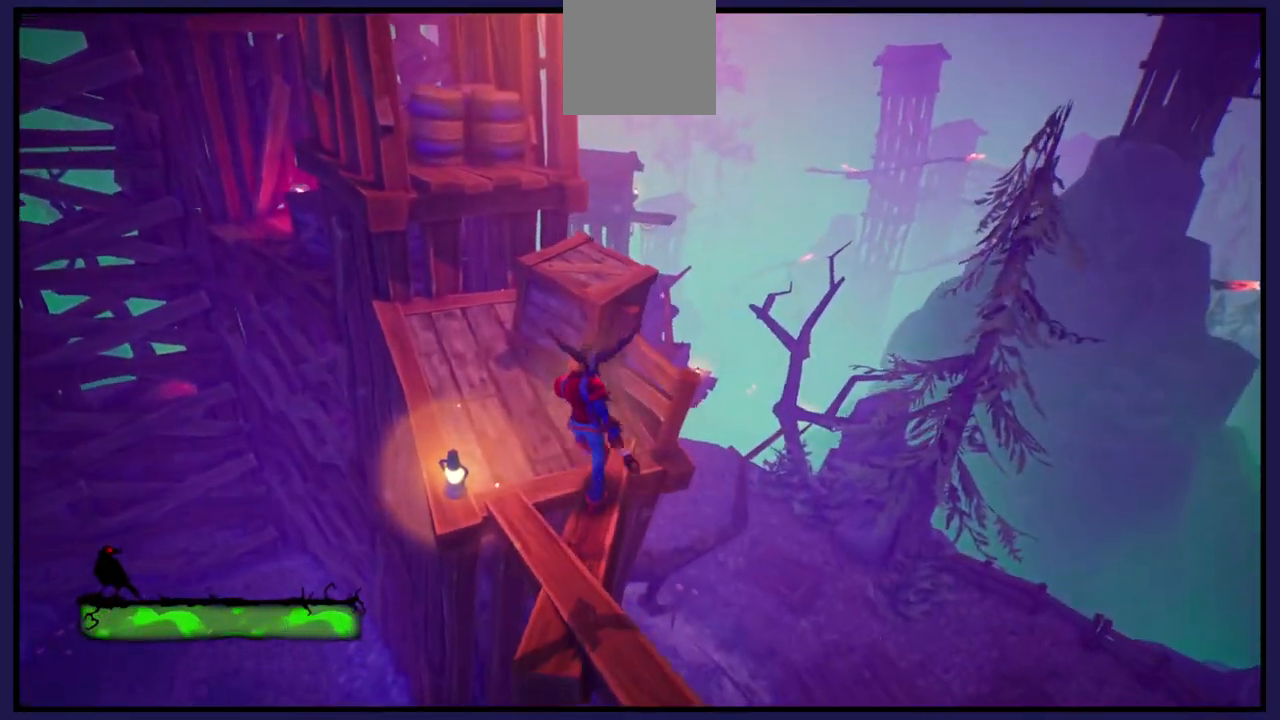
{"buttons": [], "left_stick": "up", "right_stick": "center", "events": []}
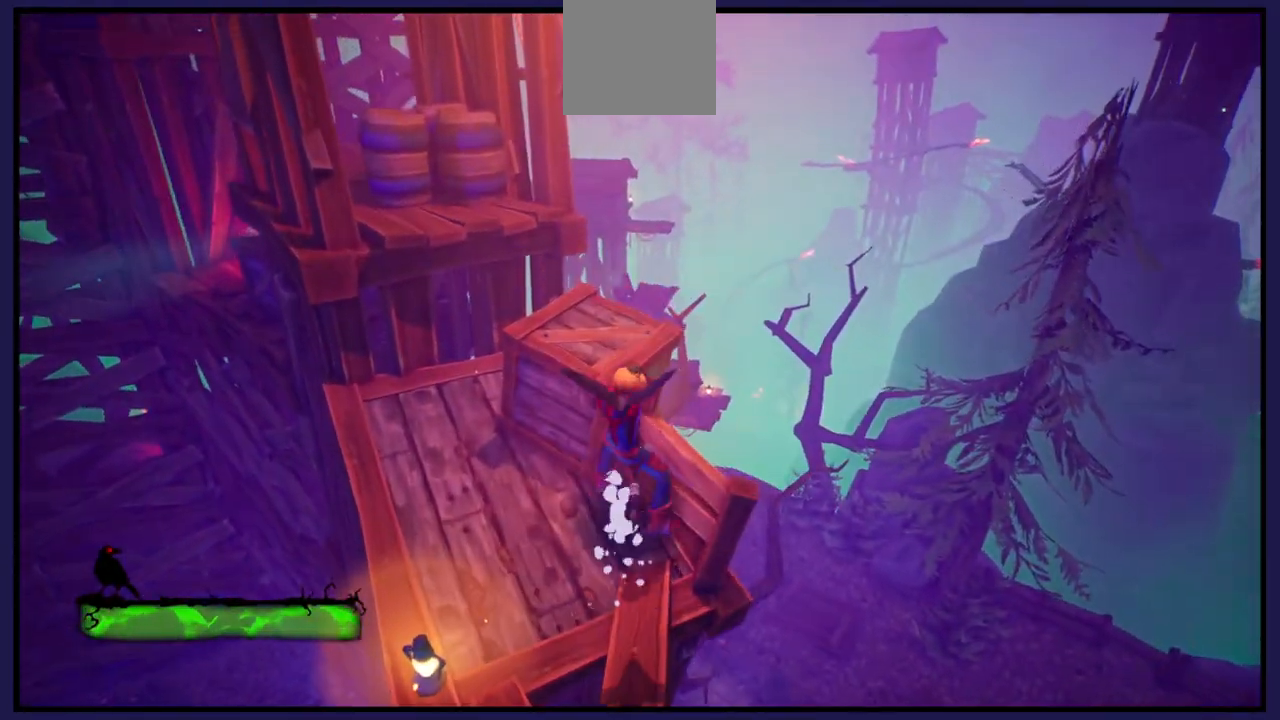
{"buttons": [], "left_stick": "up", "right_stick": "center", "events": [[67, "left_stick", "center"], [267, "A", "down"], [400, "left_stick", "up"], [500, "A", "up"]]}
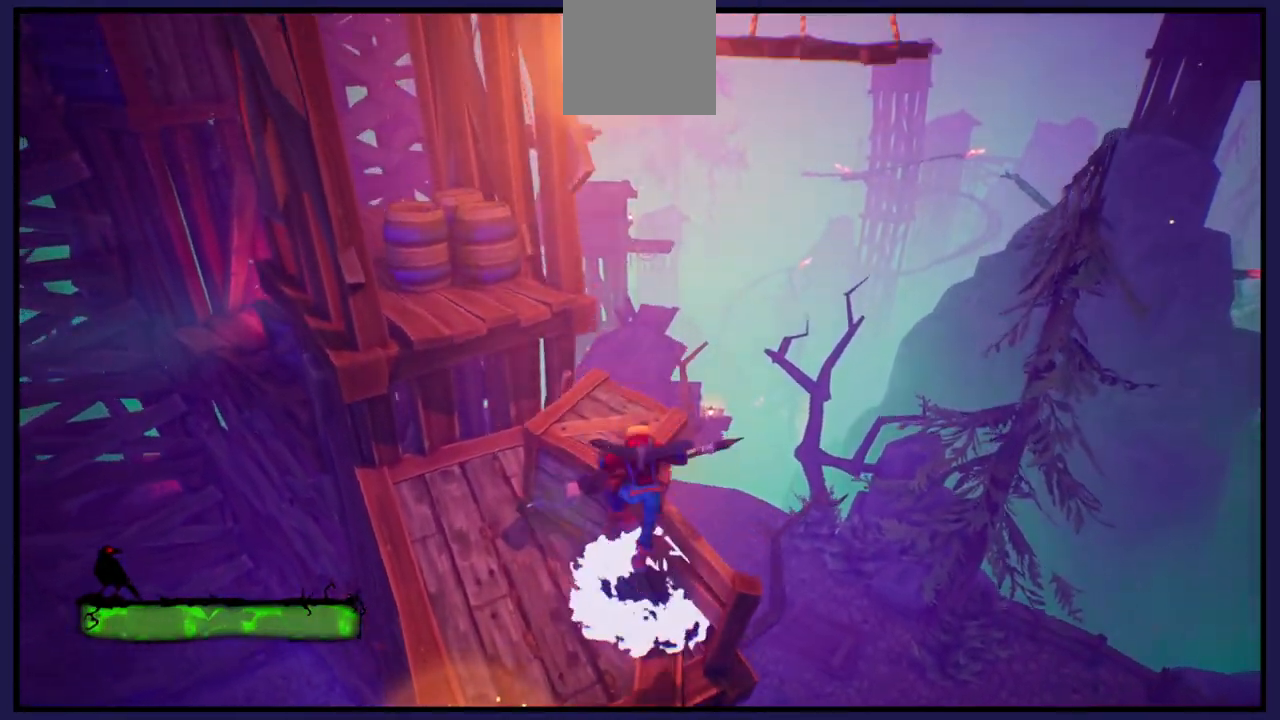
{"buttons": [], "left_stick": "center", "right_stick": "center", "events": [[250, "left_stick", "center"]]}